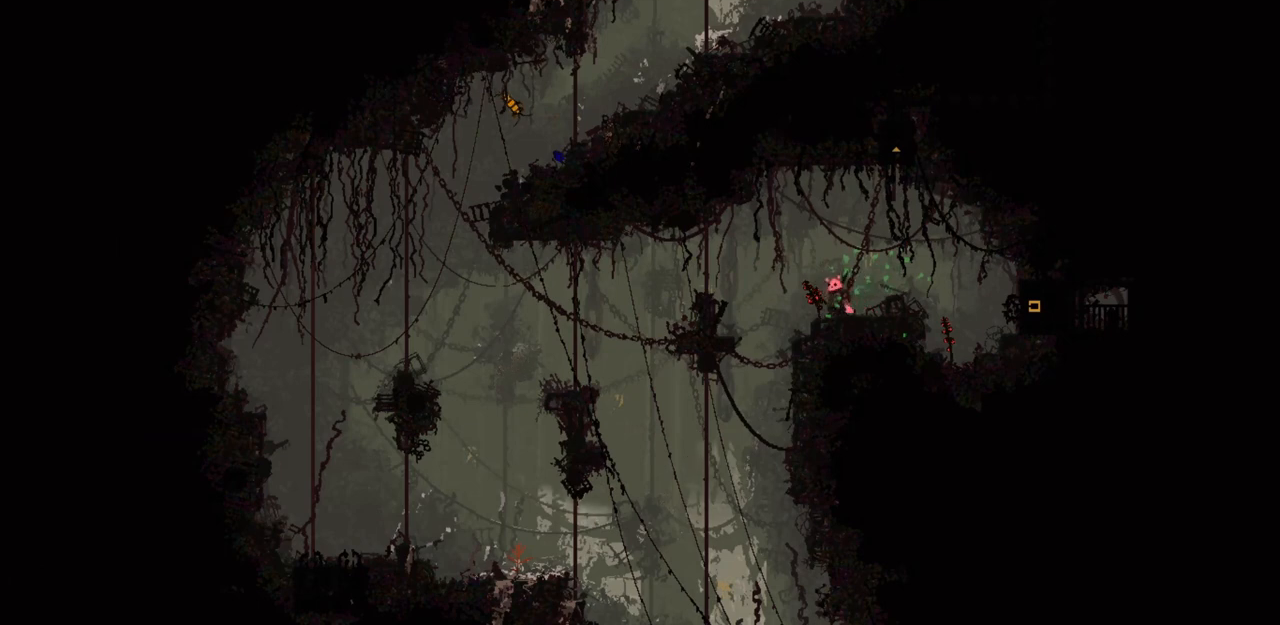
Gameplay with keyboard and mouse; each line is a JSON object with the keys held at the frame after it. "events" lists presses ("down") and releases ("up") of "down", "grab", "jump", "left", "right", "throw" and "up" between this image and that frame as [ms after this image, input, new state], when the widget could be followed in between. No other keys are recorded. Mouse buttons are not recorded. Key names are as the overlay labels them; some are game actions (e.g. jump) rather than physical keys. Not read: mouse_move.
{"keys": ["down", "jump", "right"], "events": [[400, "down", "down"], [400, "jump", "down"], [400, "right", "down"]]}
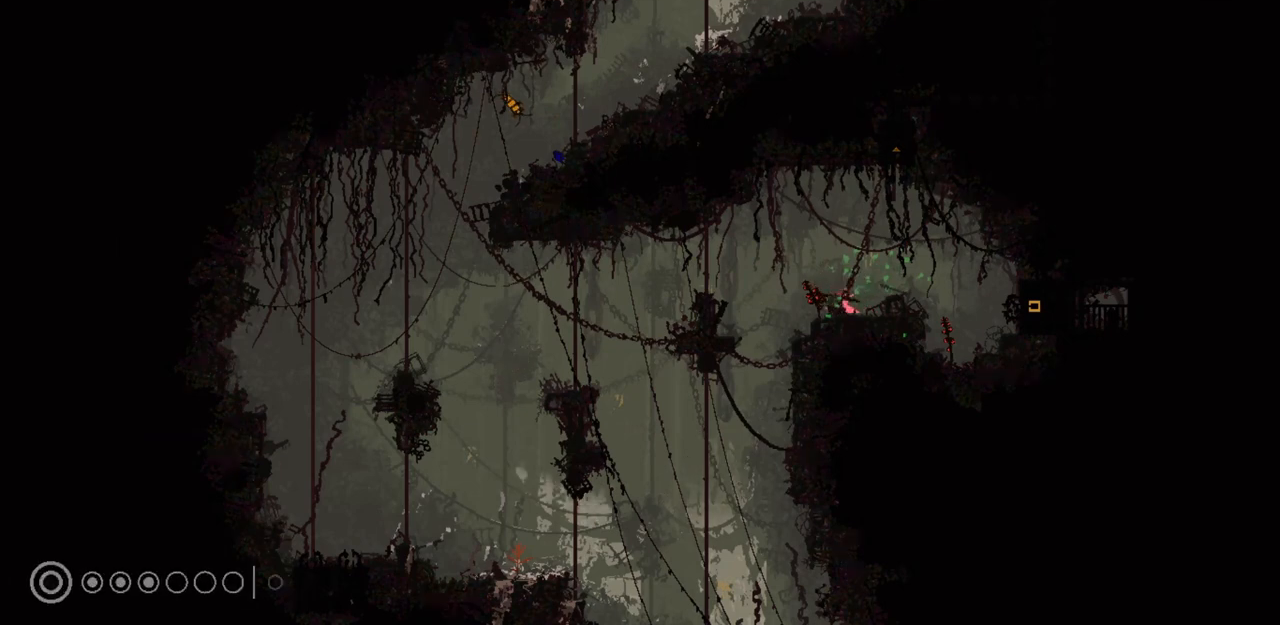
{"keys": ["right"], "events": [[200, "jump", "up"], [267, "jump", "down"], [367, "jump", "up"], [400, "down", "up"]]}
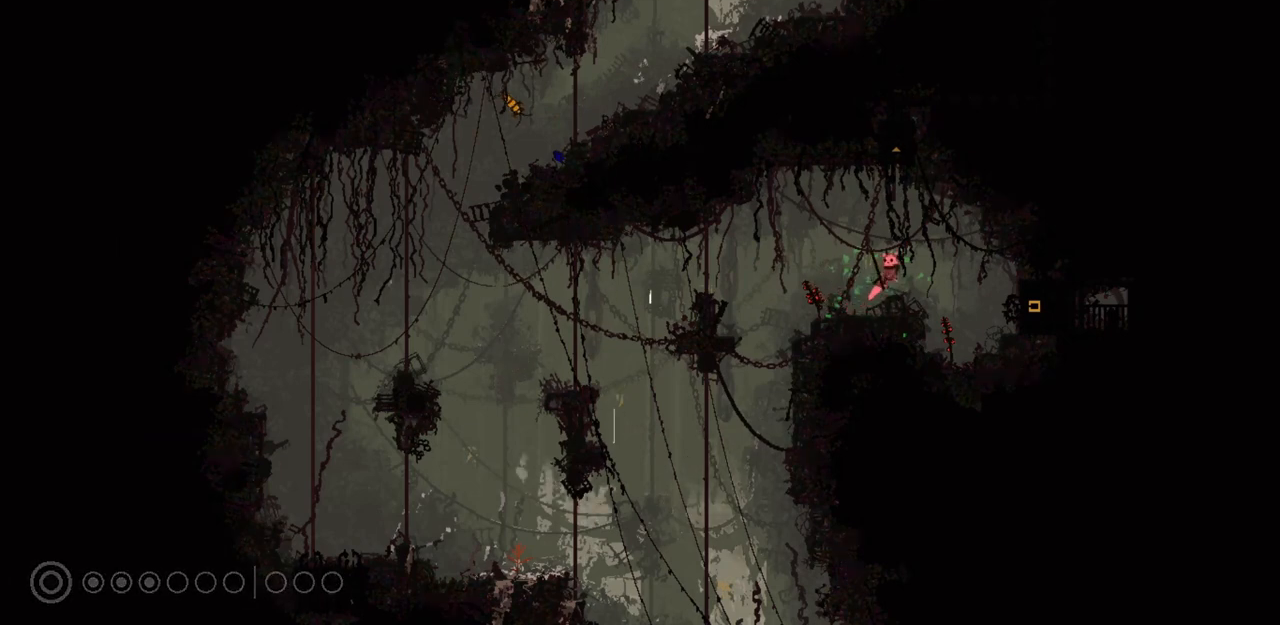
{"keys": ["left"], "events": [[67, "up", "down"], [100, "right", "up"], [133, "left", "down"], [267, "up", "up"]]}
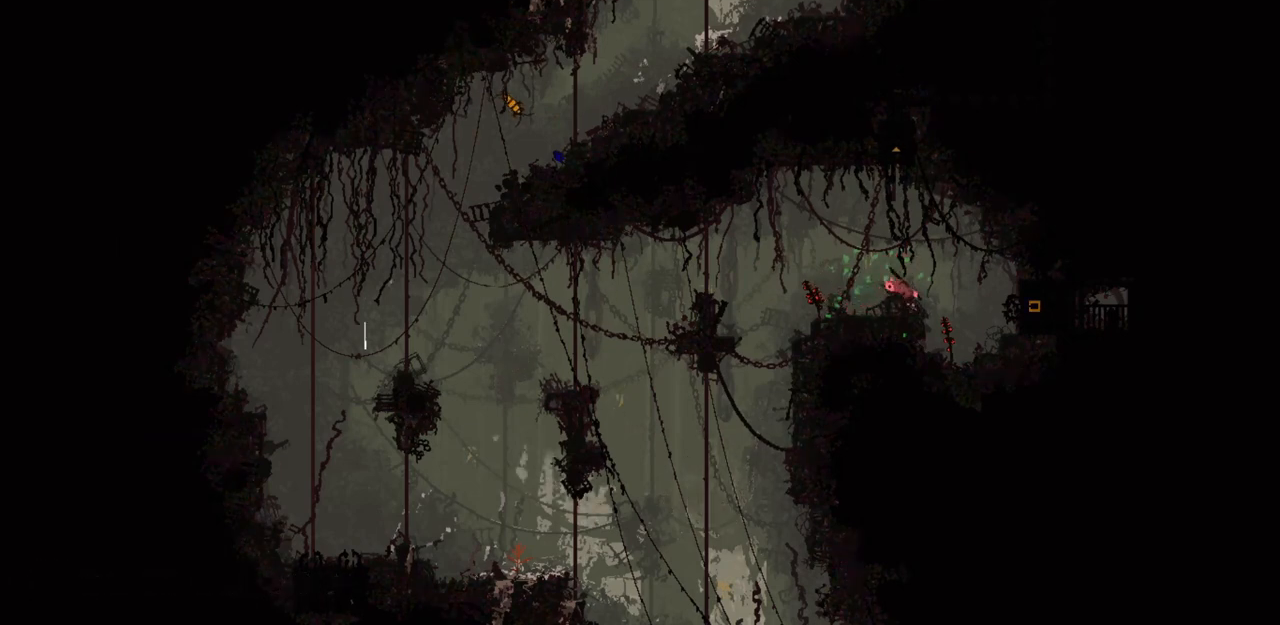
{"keys": [], "events": [[67, "jump", "down"], [167, "jump", "up"], [267, "left", "up"]]}
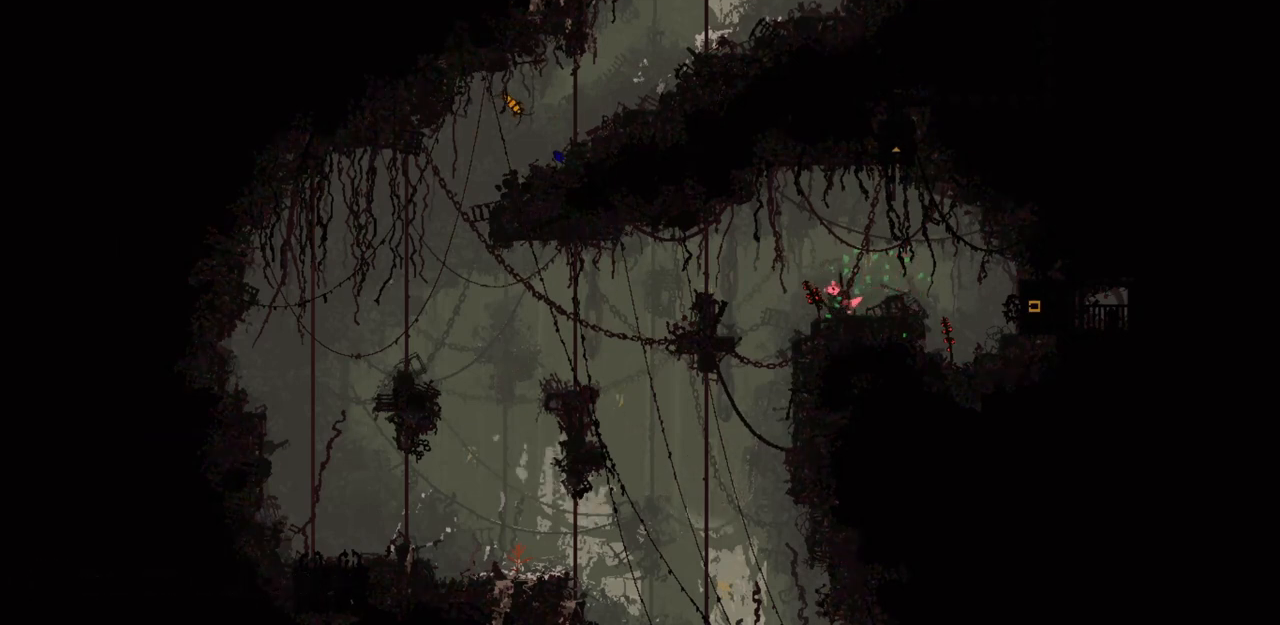
{"keys": [], "events": [[367, "left", "down"], [467, "left", "up"]]}
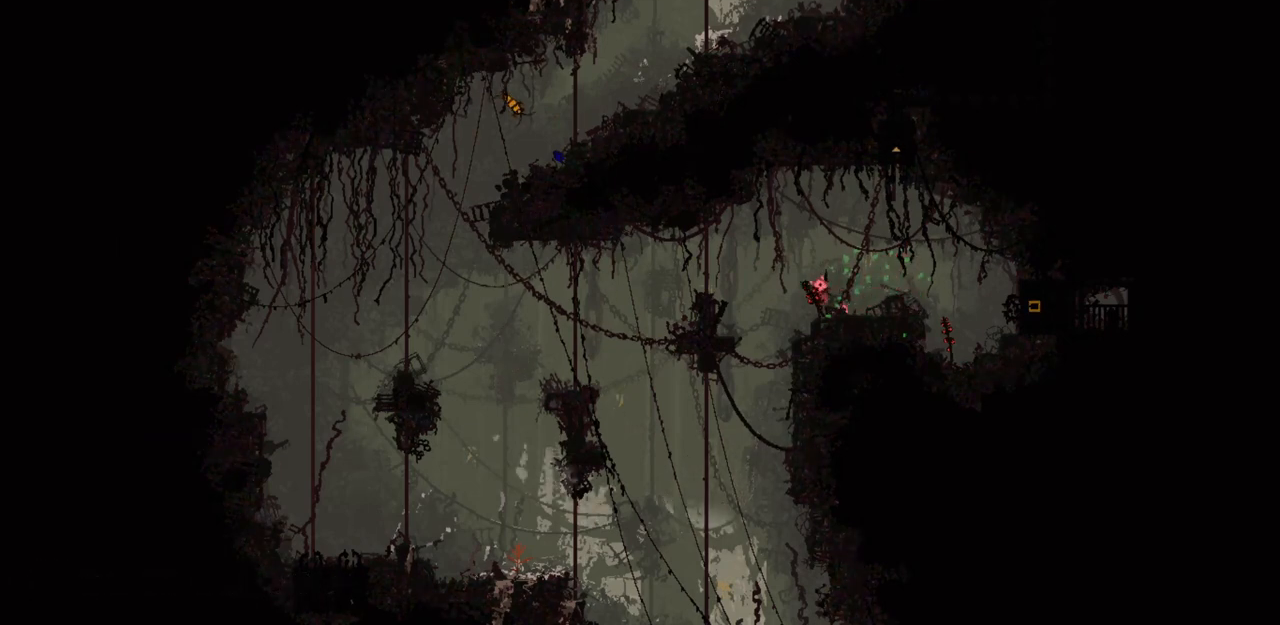
{"keys": ["down", "right"], "events": [[67, "down", "down"], [67, "jump", "down"], [67, "right", "down"], [367, "jump", "up"], [433, "jump", "down"], [500, "jump", "up"]]}
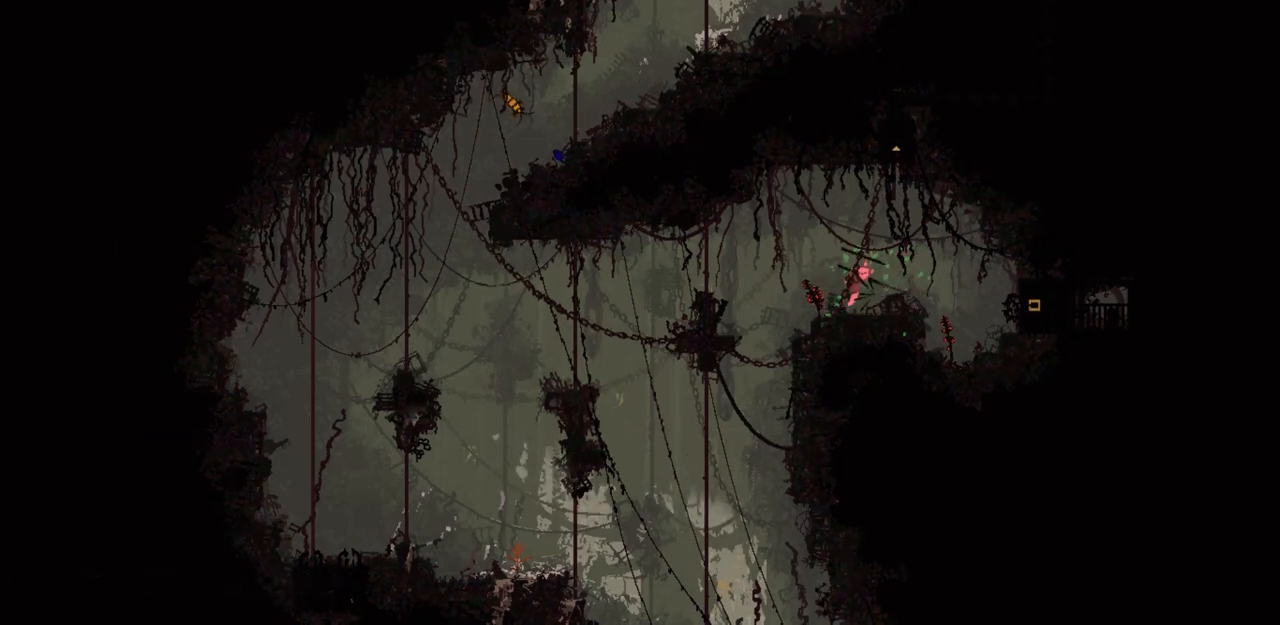
{"keys": ["up"], "events": [[67, "down", "up"], [200, "up", "down"], [367, "right", "up"]]}
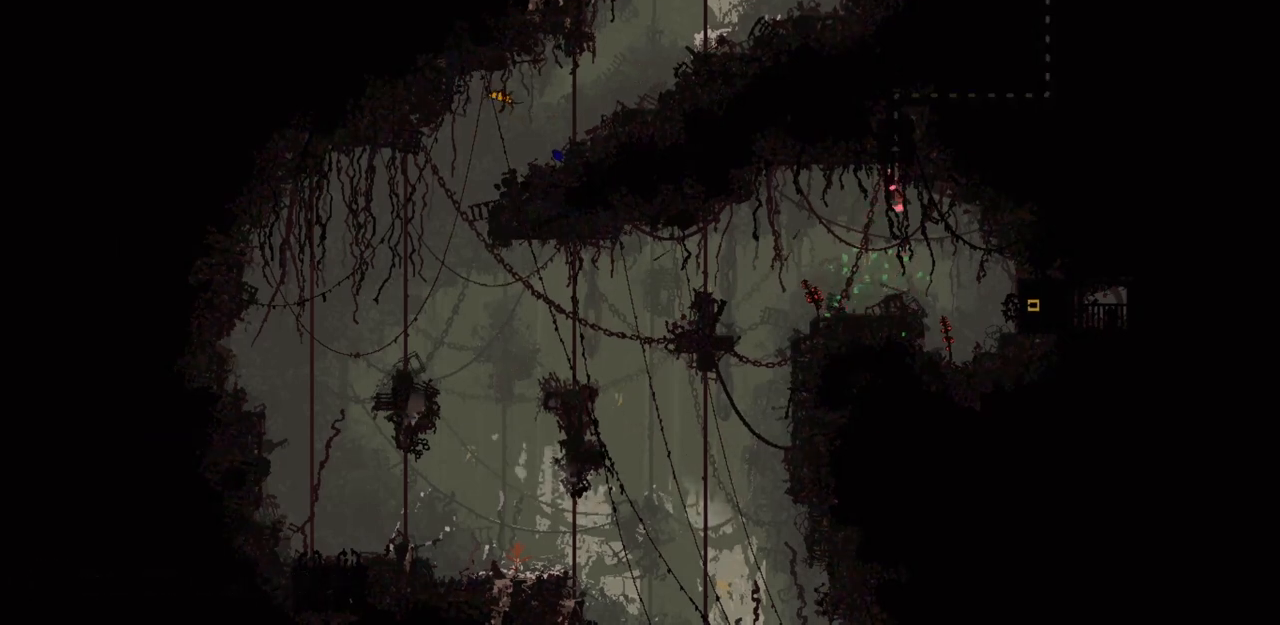
{"keys": ["up"], "events": []}
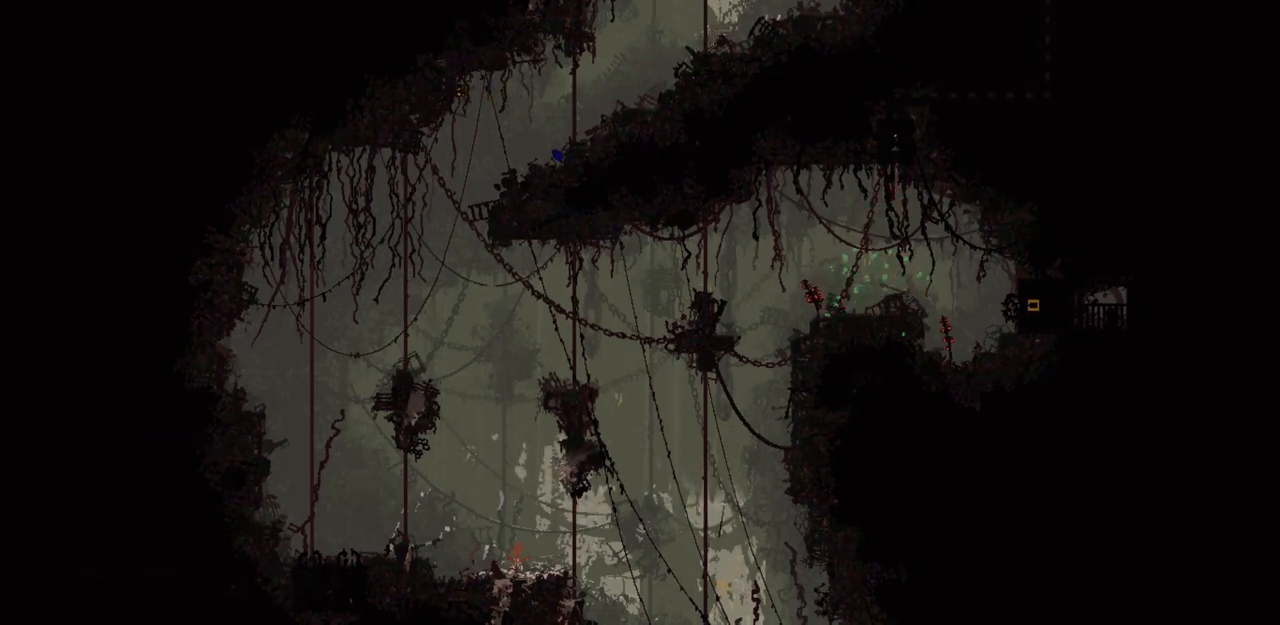
{"keys": ["up"], "events": []}
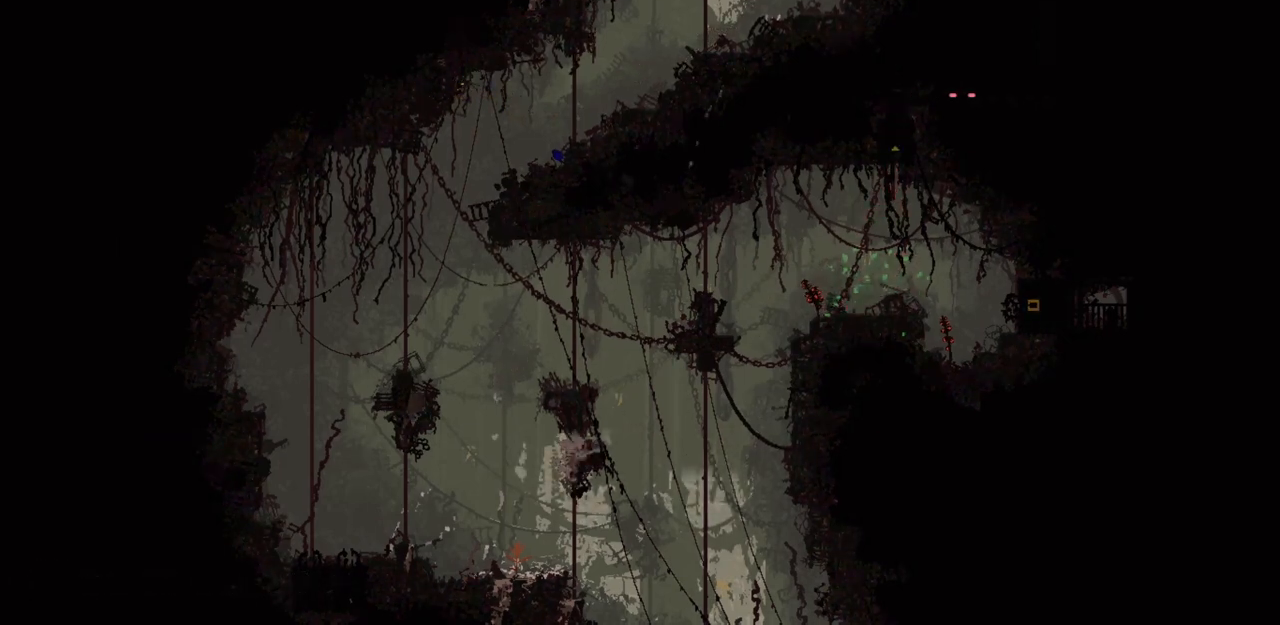
{"keys": ["up"], "events": []}
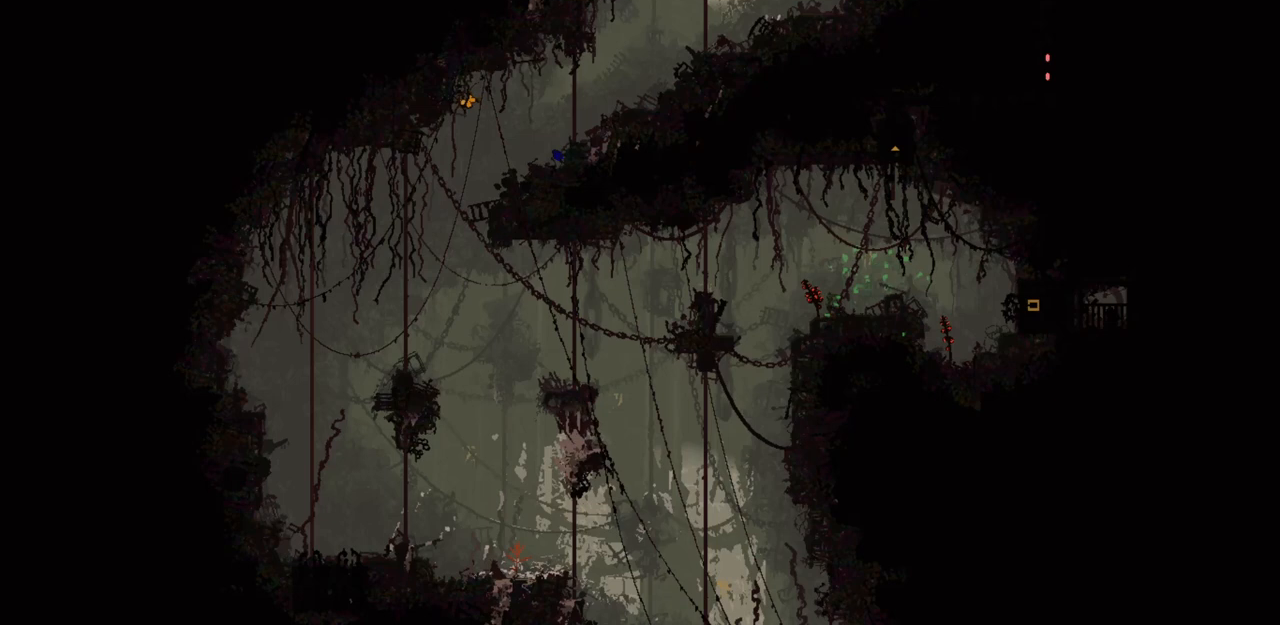
{"keys": ["up"], "events": []}
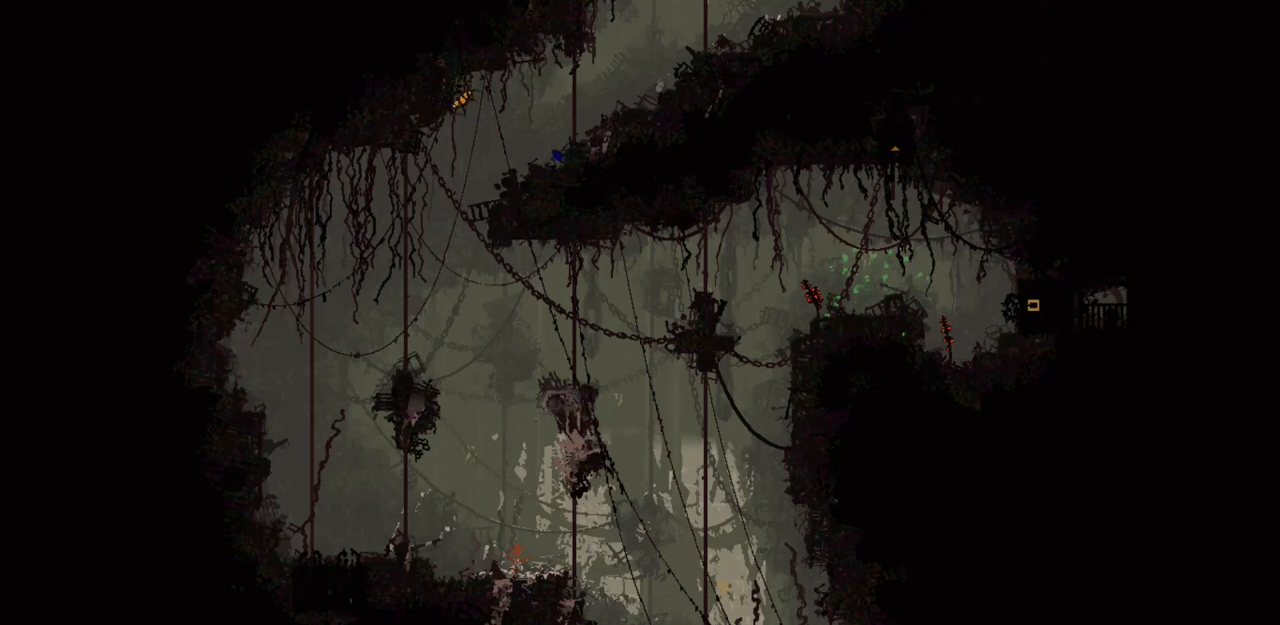
{"keys": ["left", "up"], "events": [[367, "jump", "down"], [367, "left", "down"], [367, "up", "up"], [400, "jump", "up"], [467, "up", "down"]]}
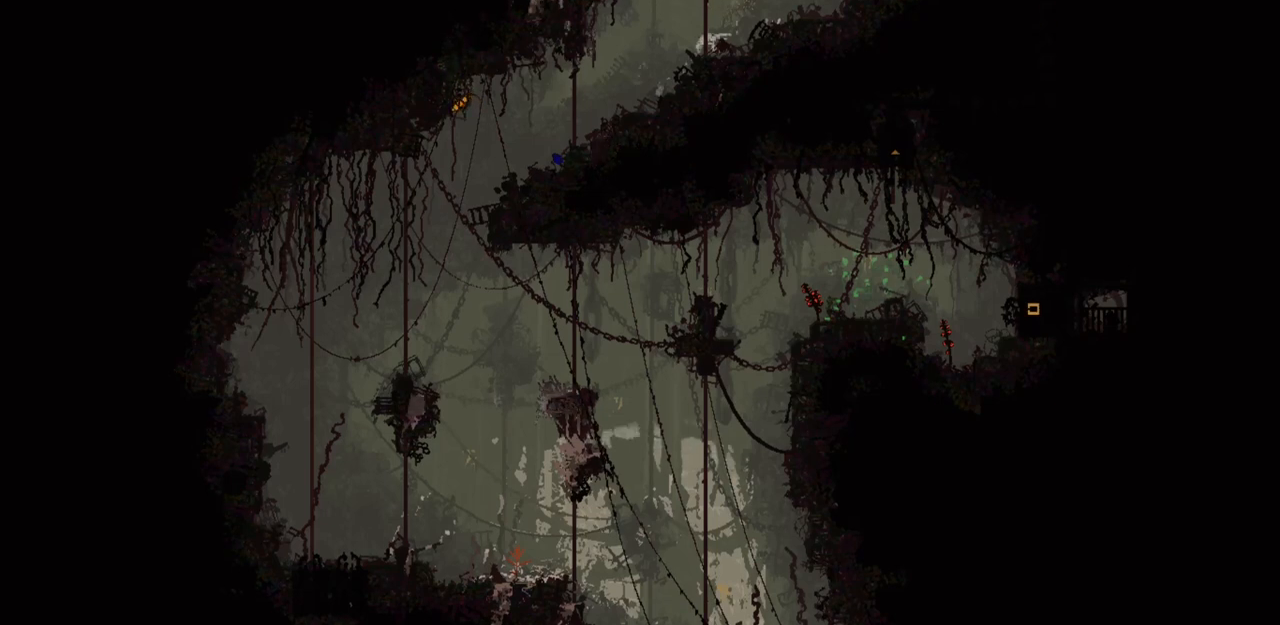
{"keys": ["up"], "events": [[200, "left", "up"]]}
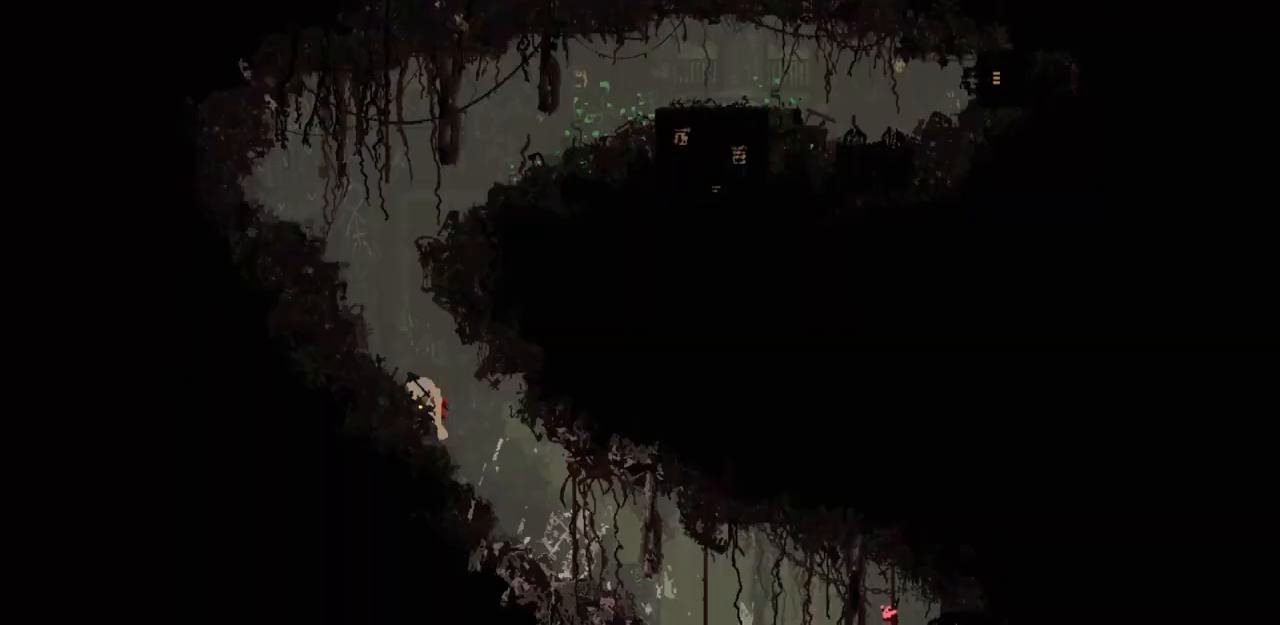
{"keys": [], "events": [[200, "up", "up"]]}
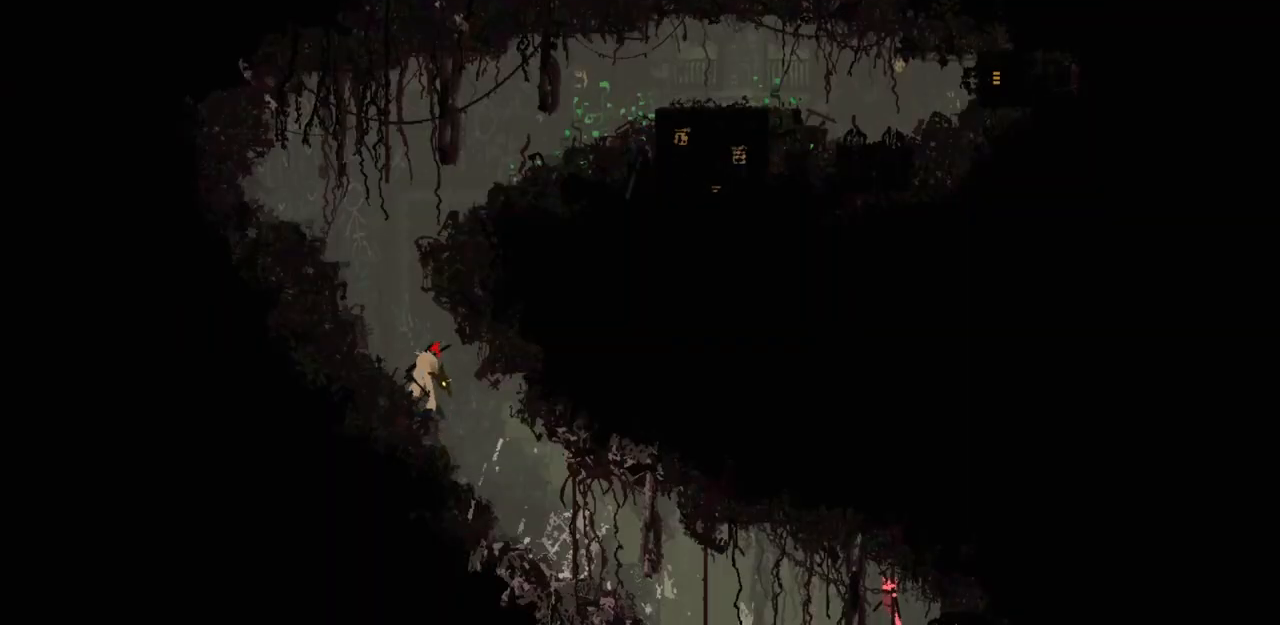
{"keys": [], "events": []}
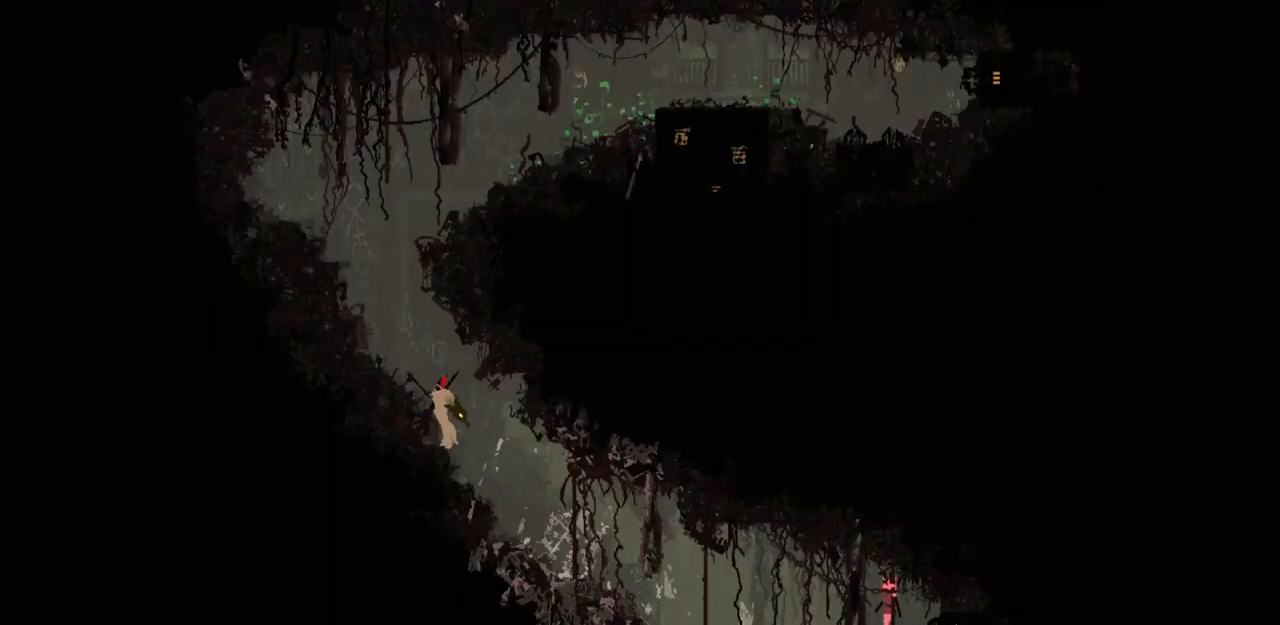
{"keys": [], "events": []}
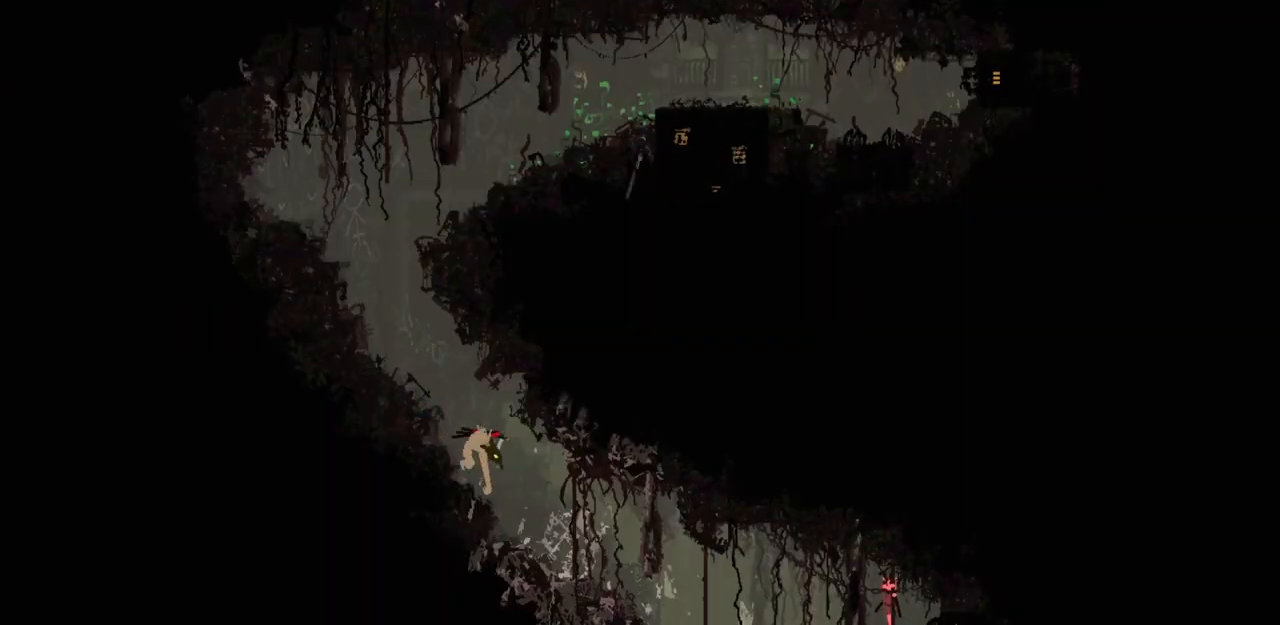
{"keys": [], "events": []}
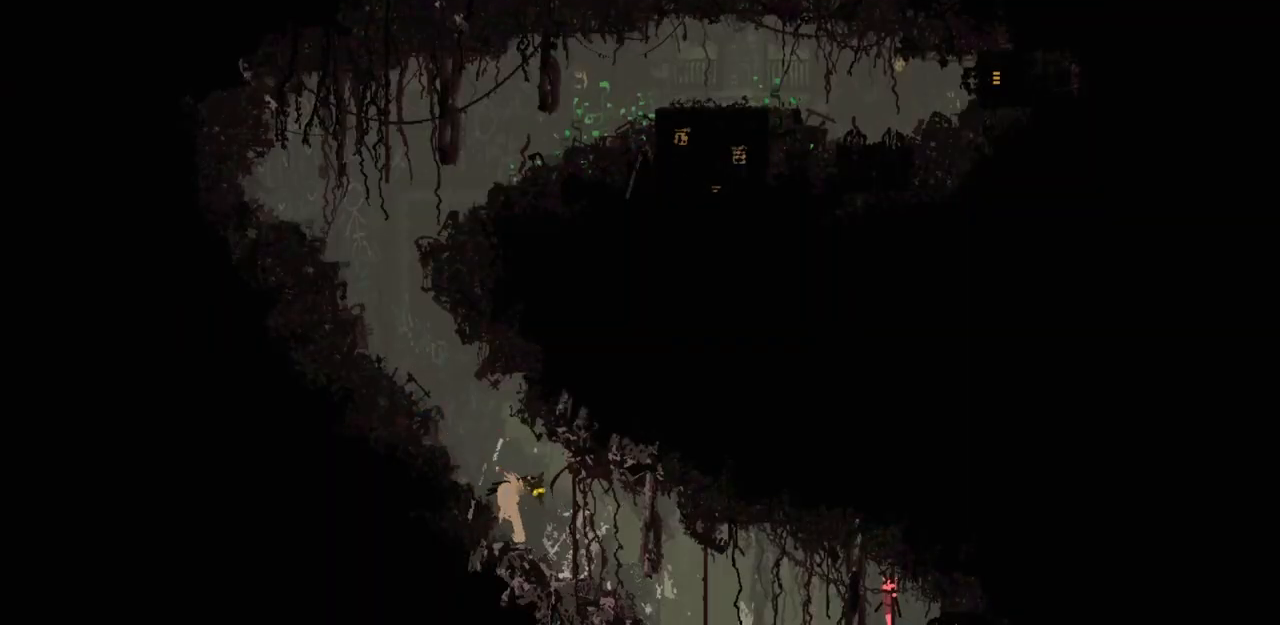
{"keys": [], "events": []}
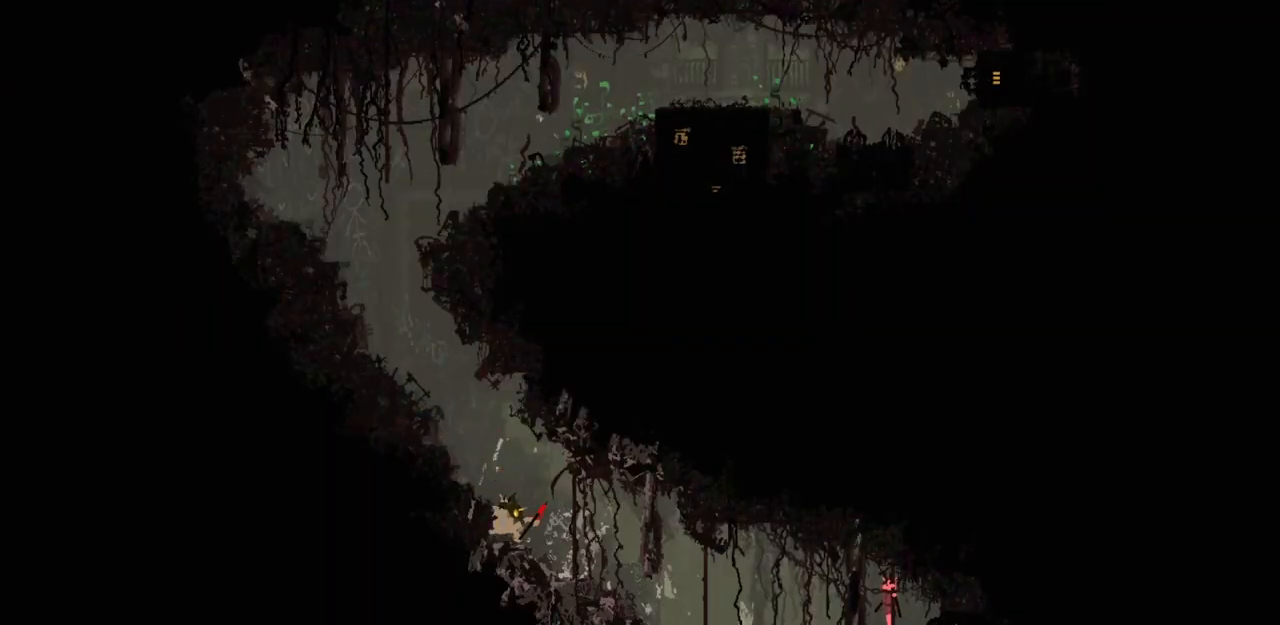
{"keys": [], "events": []}
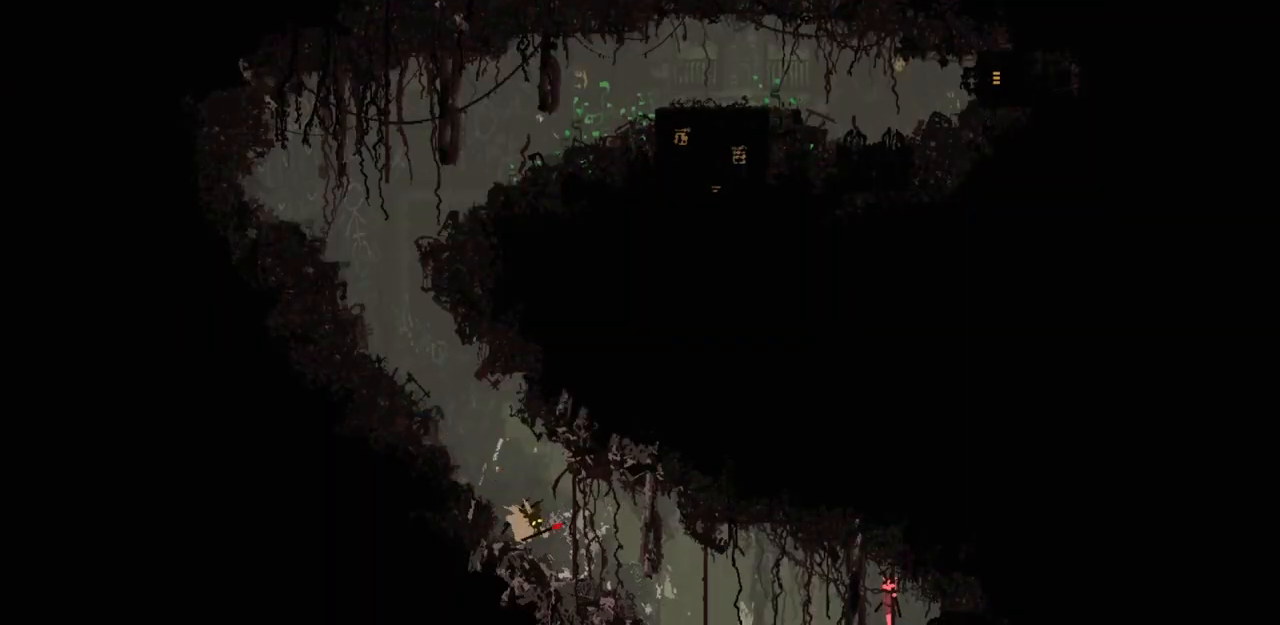
{"keys": [], "events": []}
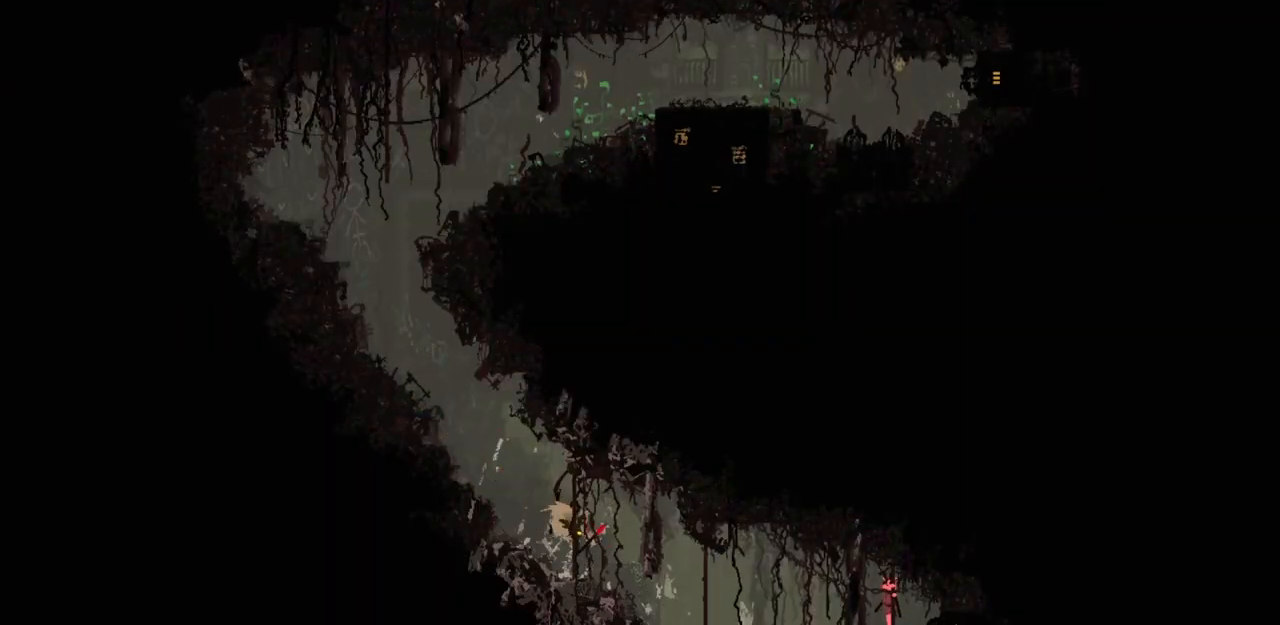
{"keys": [], "events": []}
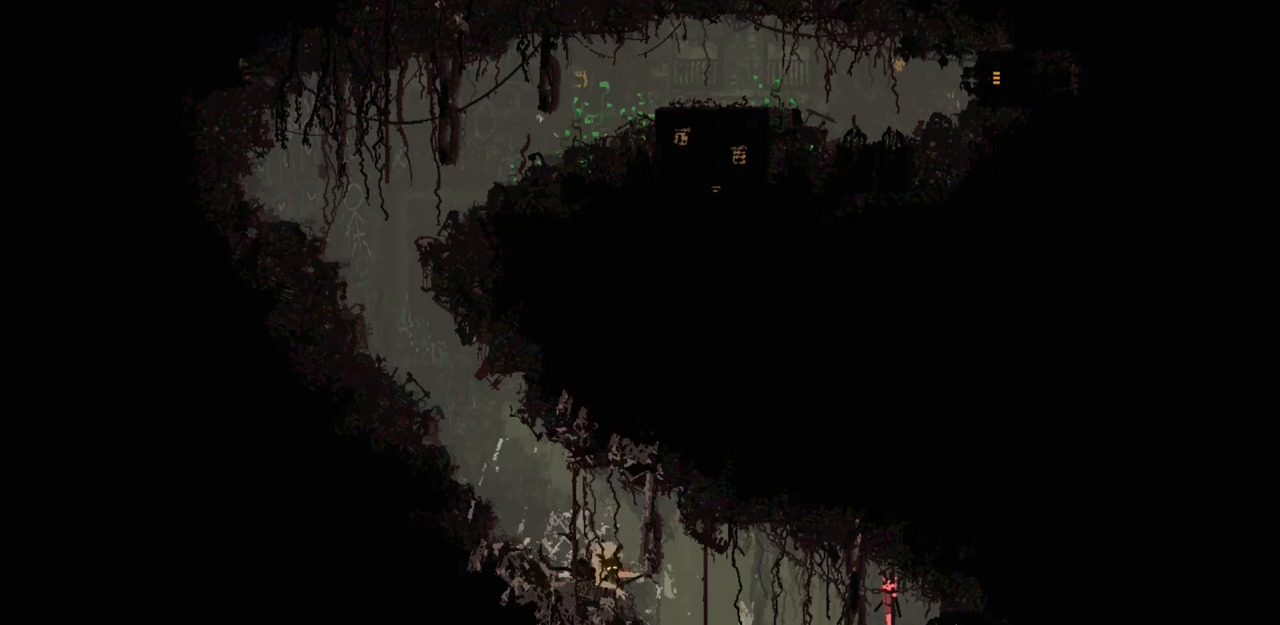
{"keys": [], "events": []}
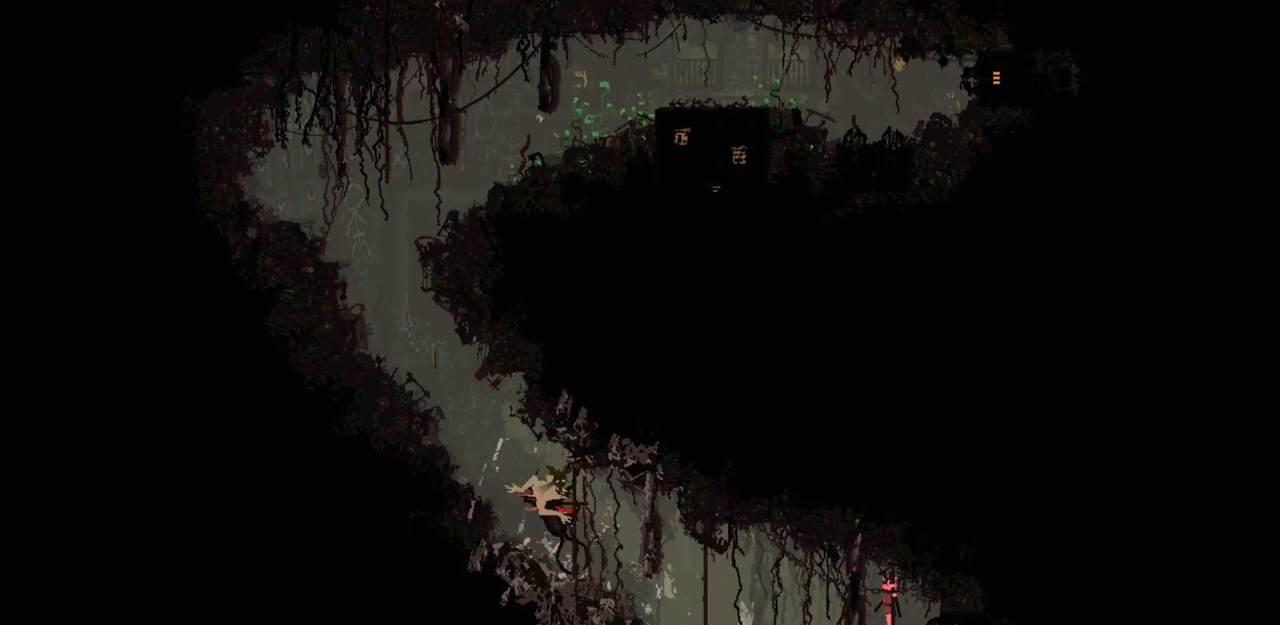
{"keys": [], "events": []}
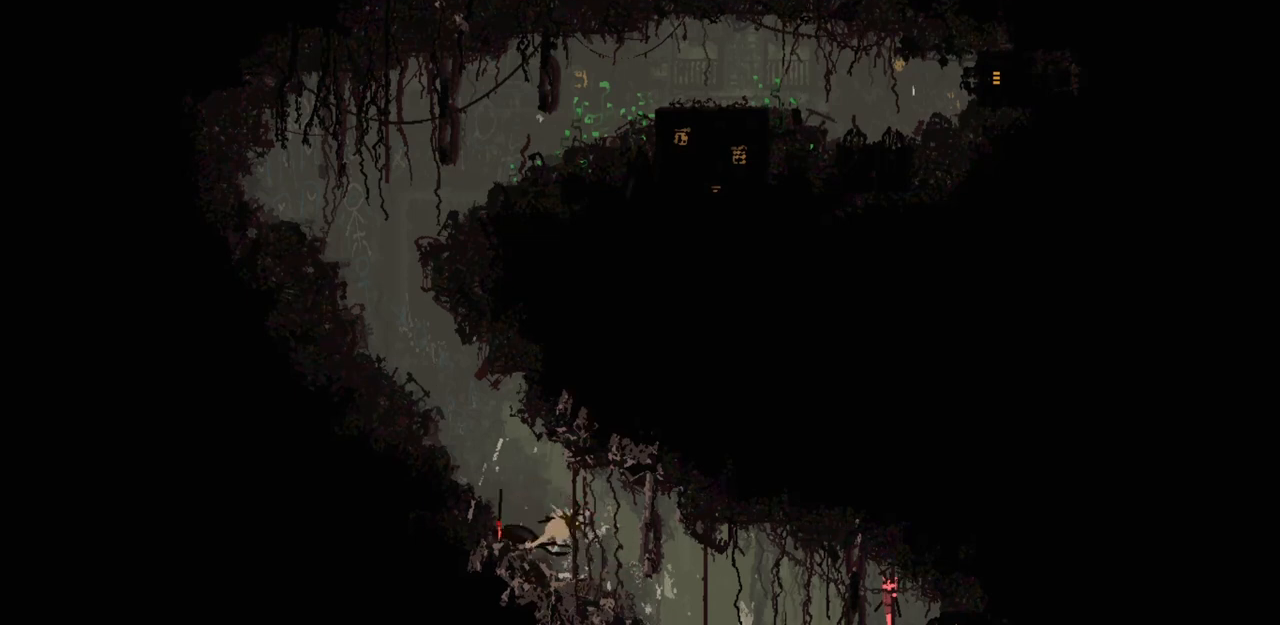
{"keys": [], "events": []}
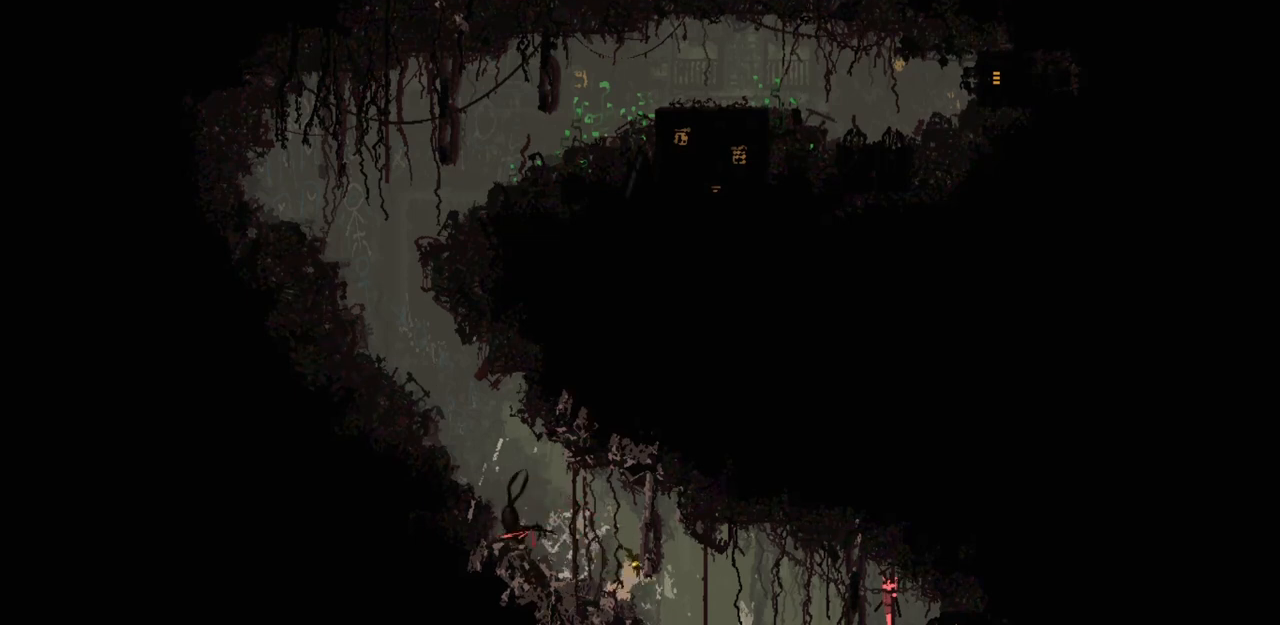
{"keys": ["jump"], "events": [[467, "jump", "down"]]}
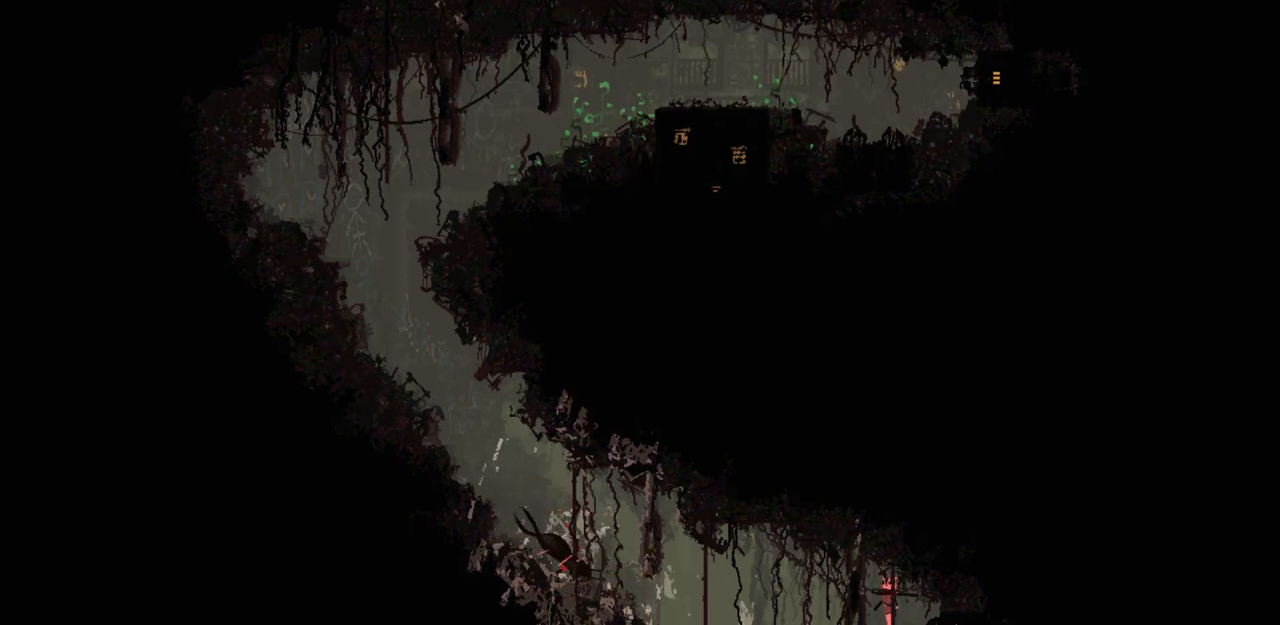
{"keys": ["right"], "events": [[33, "jump", "up"], [267, "right", "down"]]}
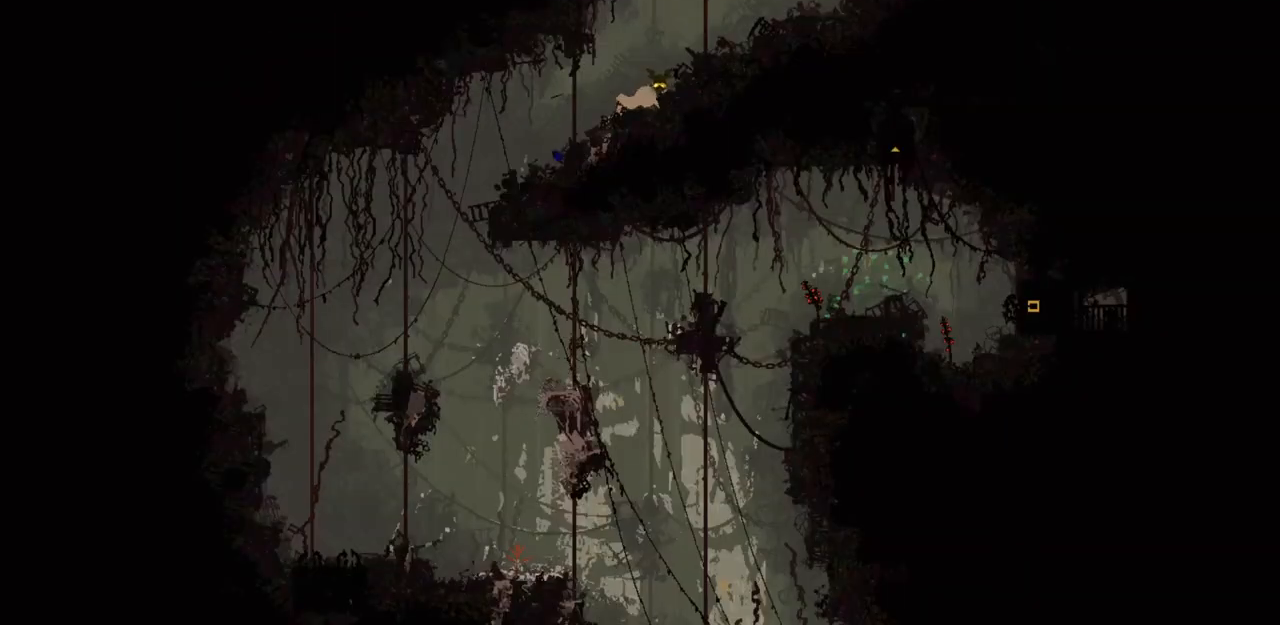
{"keys": ["left", "up"], "events": [[33, "right", "up"], [233, "left", "down"], [467, "up", "down"]]}
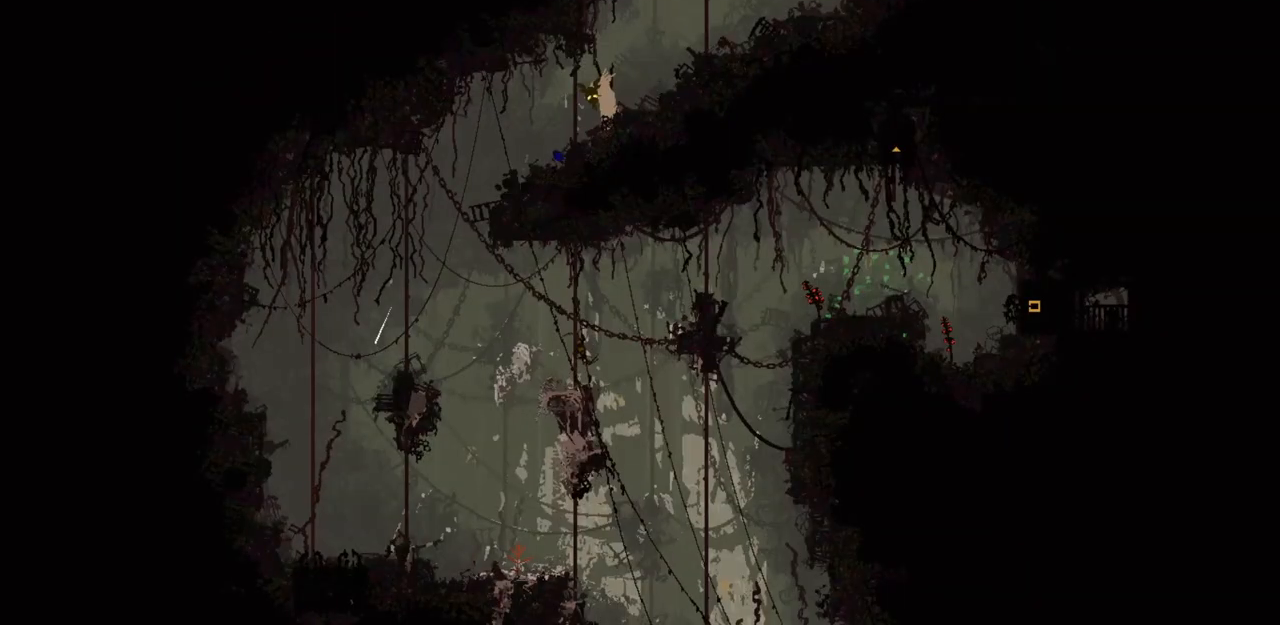
{"keys": ["jump", "left"], "events": [[67, "left", "up"], [133, "up", "up"], [267, "left", "down"], [333, "jump", "down"]]}
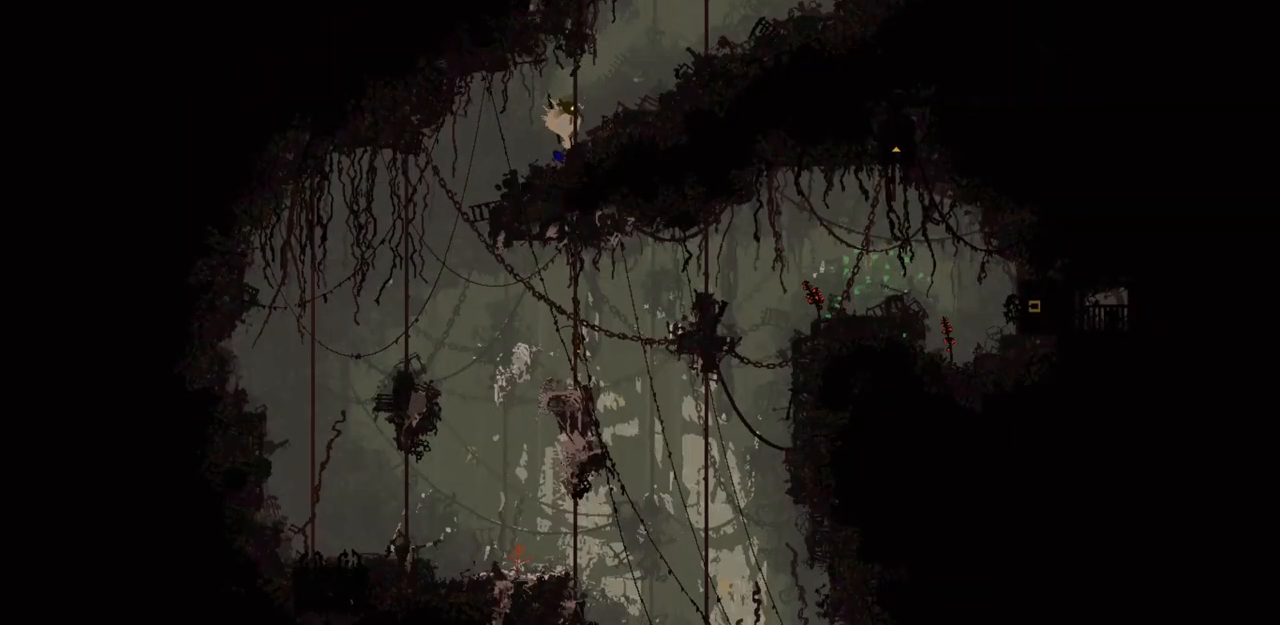
{"keys": ["left"], "events": [[33, "jump", "up"], [33, "up", "down"], [200, "up", "up"]]}
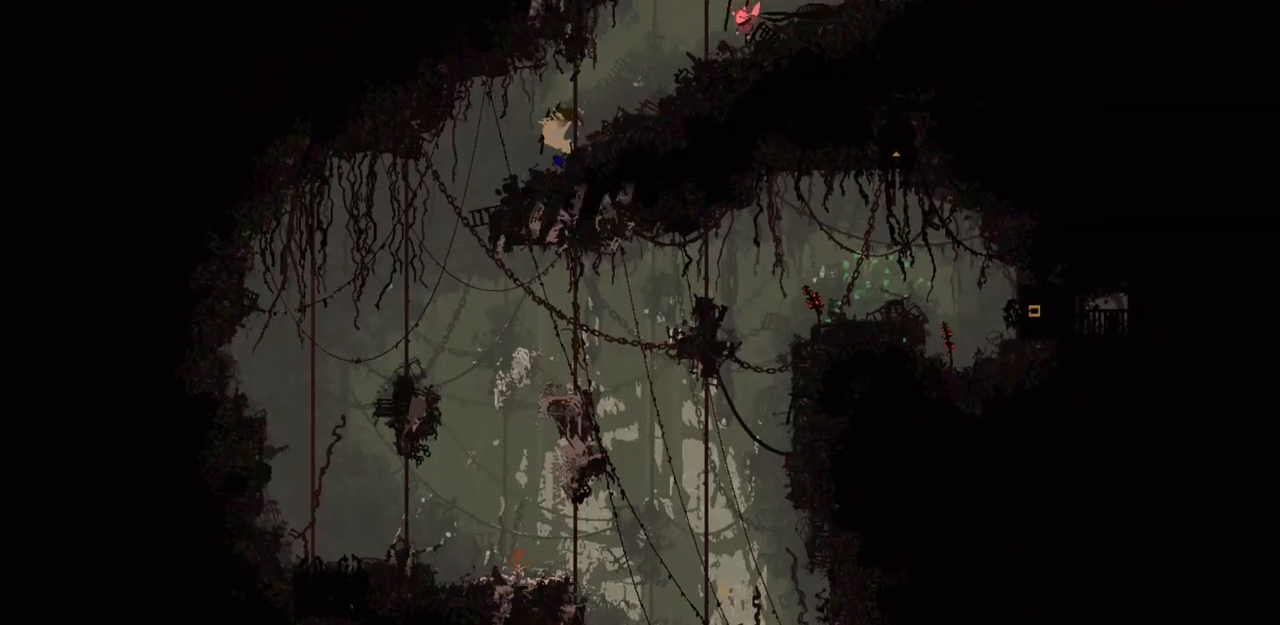
{"keys": ["left"], "events": []}
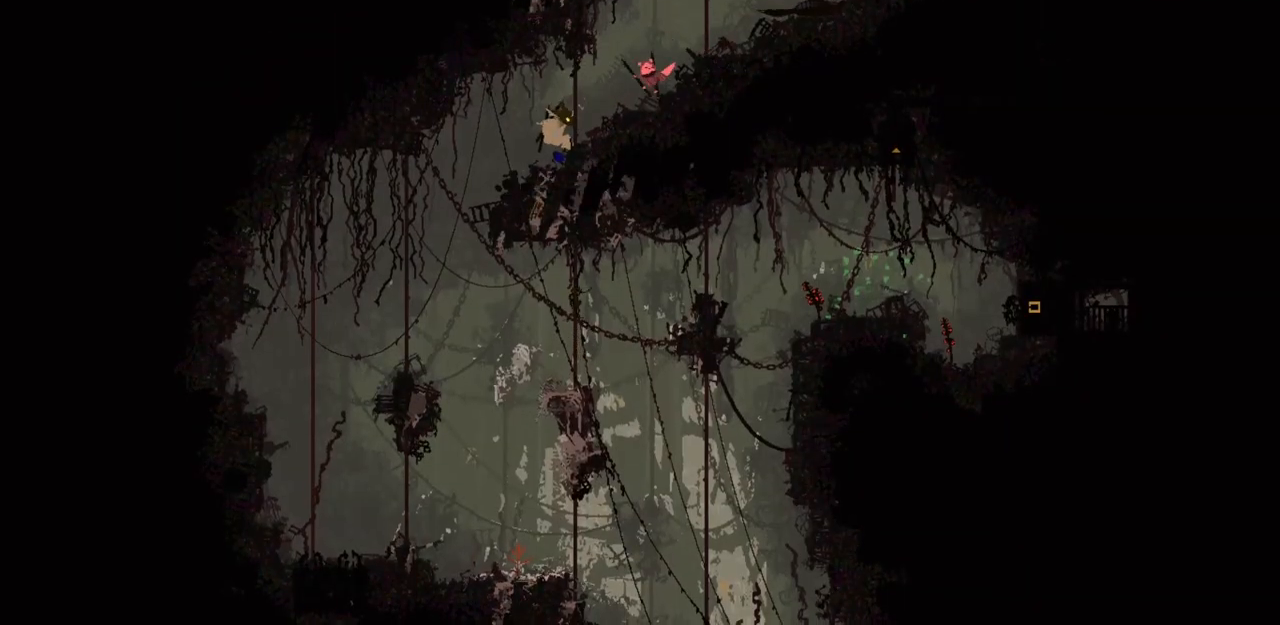
{"keys": [], "events": [[133, "left", "up"]]}